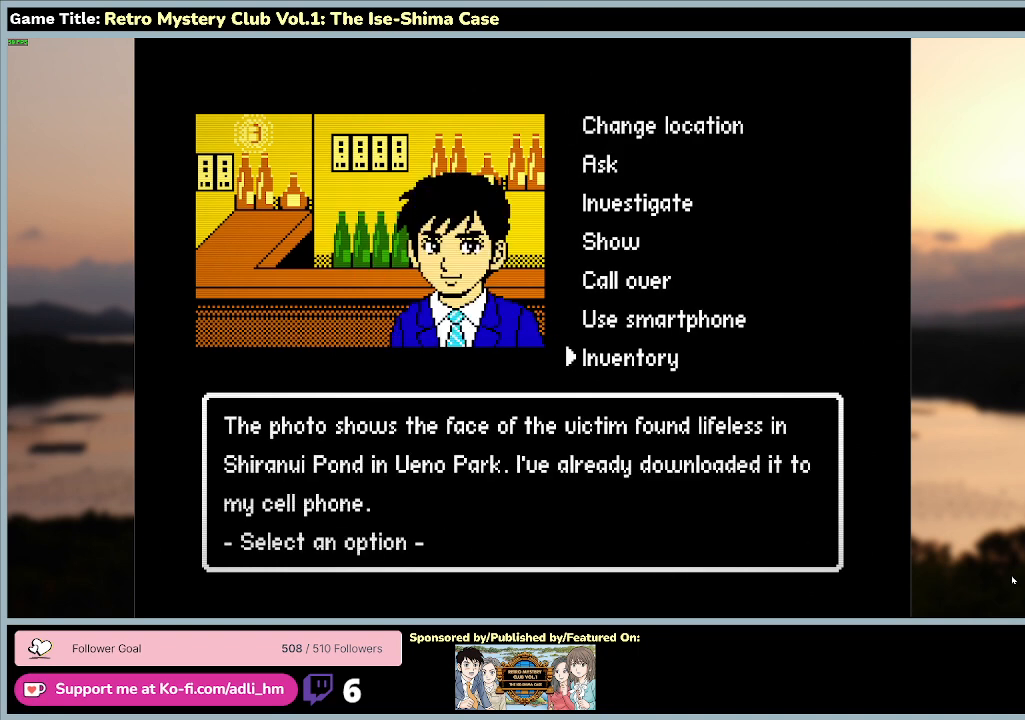
Gameplay with keyboard and mouse; each line is a JSON object with the keys and mouse buttons held at the frame after it. "events" lists presses ("down") and releases ("up") of "0", "1", "2", "3", "4", "5", "6", "7", "8", "9", "a", "alt", "b", "c", "caps_lock", "ctrl", "d", "down", "e", "escape", "f", "f1", "f2", "f3", "f4", "f5", "f6", "f7", "f8", "g", "h", "i", "j", "k", "l", "left", "m", "n", "o", "p", "q", "r", "return", "right", "s", "shift", "space", "t", "tab", "tilde", "u", "up", "v", "w", "x", "y", "z" and "mouse_wheel" between this image and that frame as [ms after this image, input, new state], when the widget could be followed in between. "mouse_wheel" = the "wheel" button of the "mouse" list. No other keys are recorded. "wheel" means that the mouse wheel is clicked or scrolled. Mouse movement is not recorded.
{"keys": ["space"], "mouse": [], "events": [[133, "space", "down"], [333, "w", "up"]]}
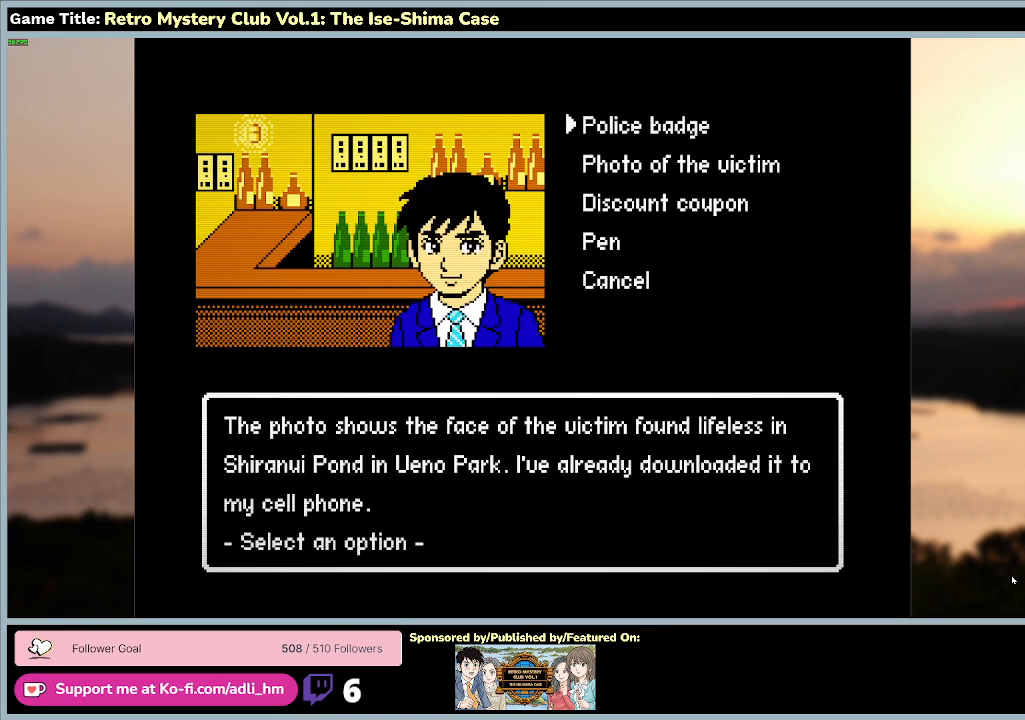
{"keys": ["s"], "mouse": [], "events": [[33, "space", "up"], [400, "s", "down"]]}
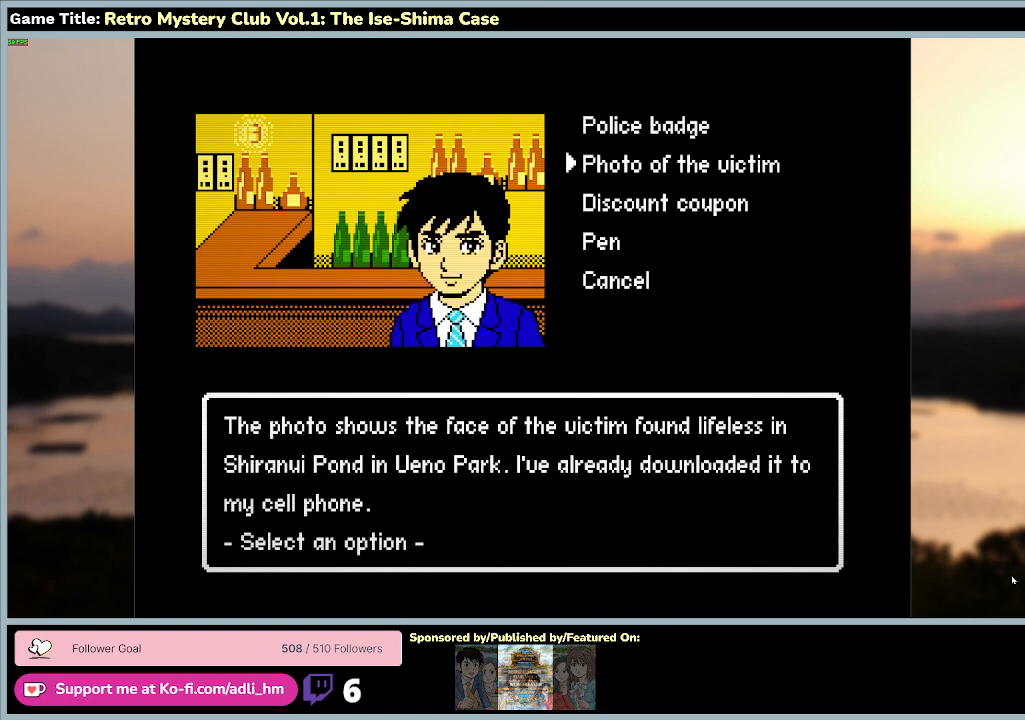
{"keys": ["s"], "mouse": [], "events": []}
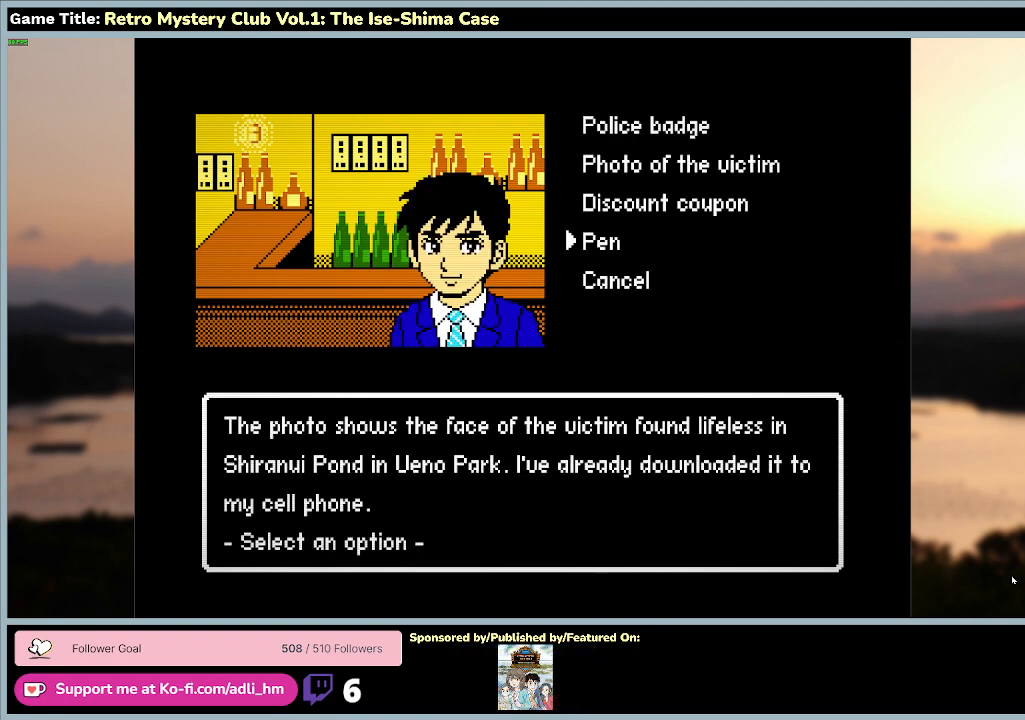
{"keys": ["space"], "mouse": [], "events": [[233, "space", "down"], [300, "s", "up"]]}
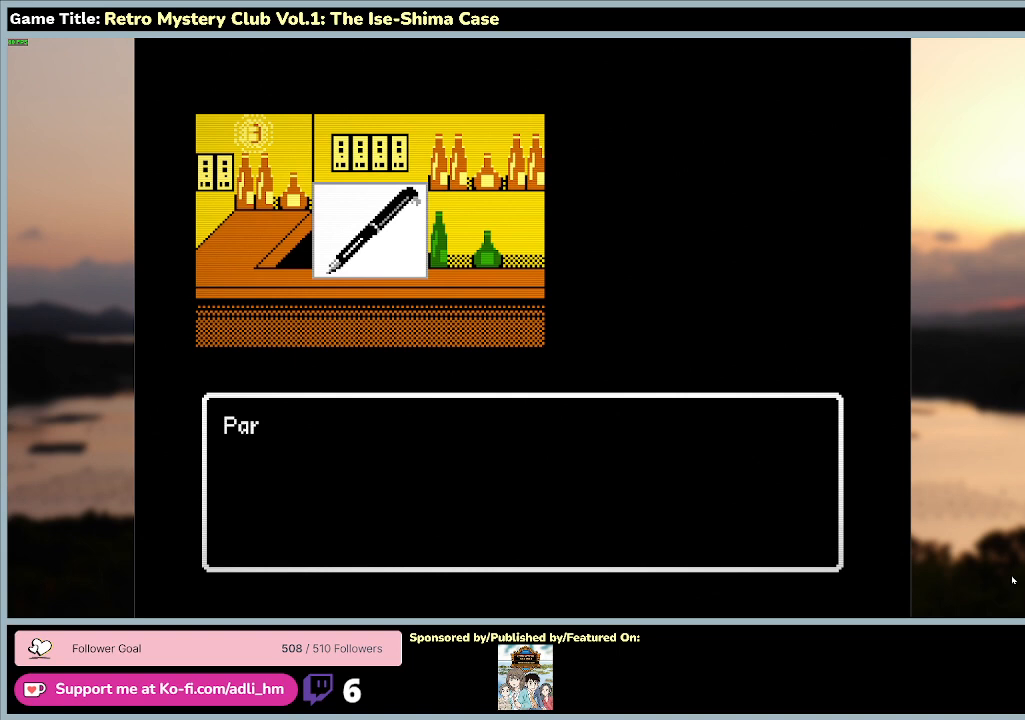
{"keys": [], "mouse": [], "events": [[467, "space", "up"]]}
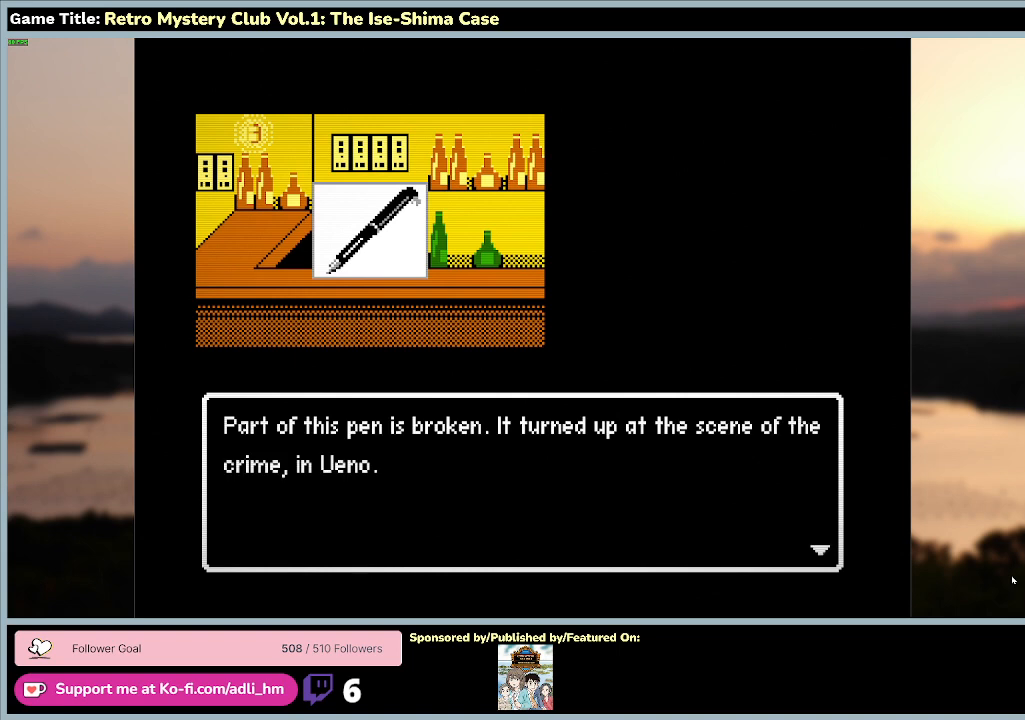
{"keys": ["space"], "mouse": [], "events": [[233, "space", "down"]]}
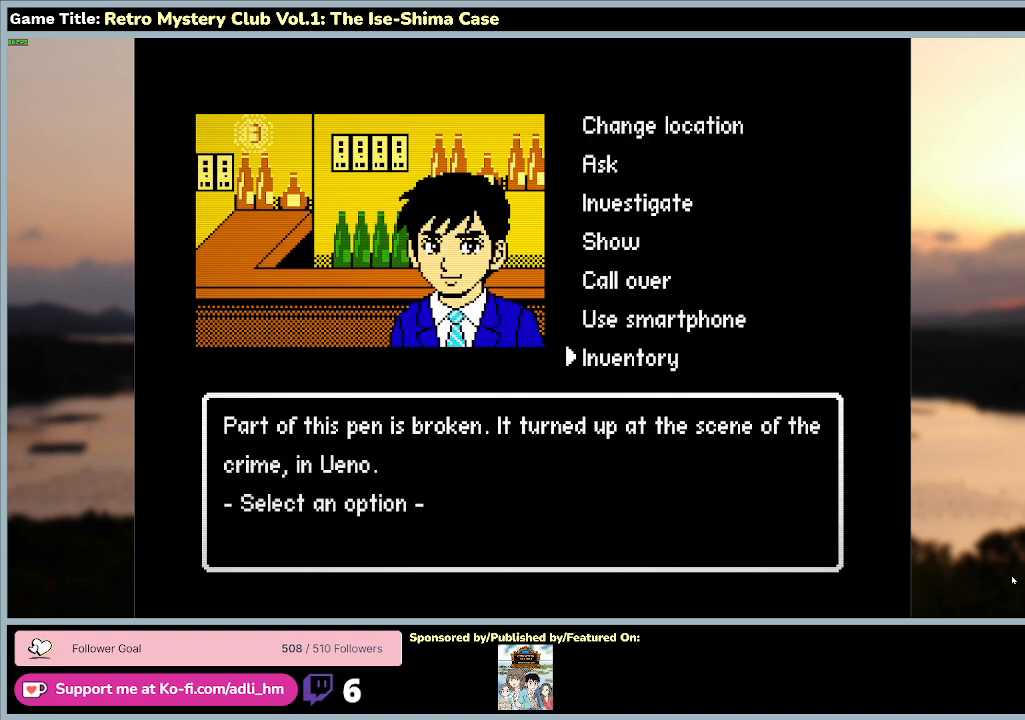
{"keys": [], "mouse": [], "events": [[200, "space", "up"]]}
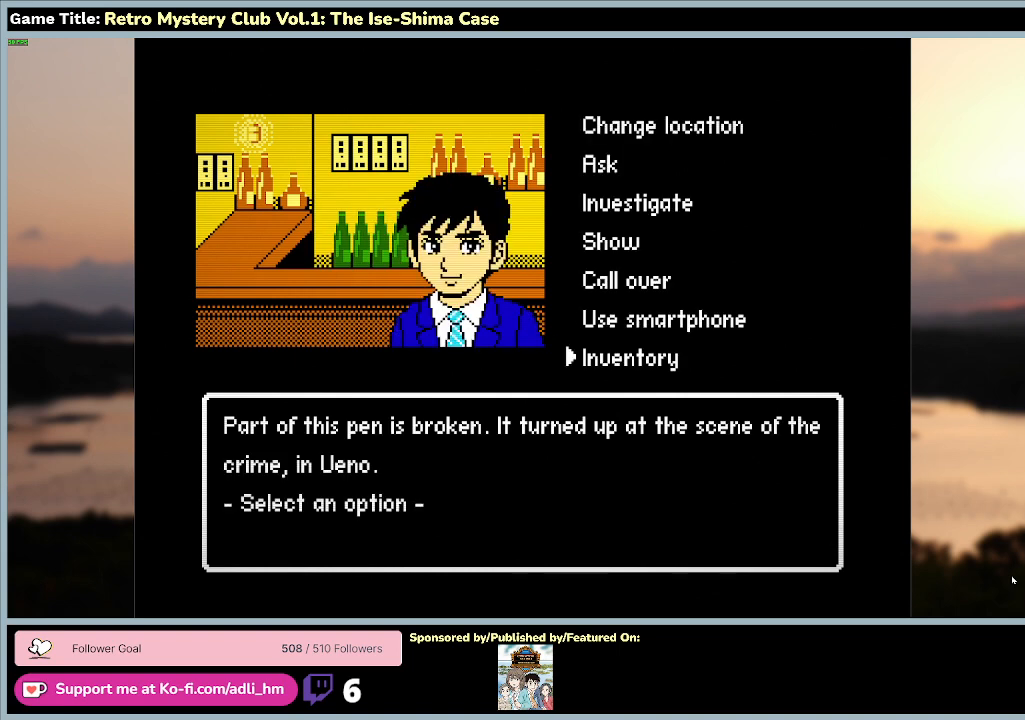
{"keys": [], "mouse": [], "events": [[33, "w", "down"], [500, "w", "up"]]}
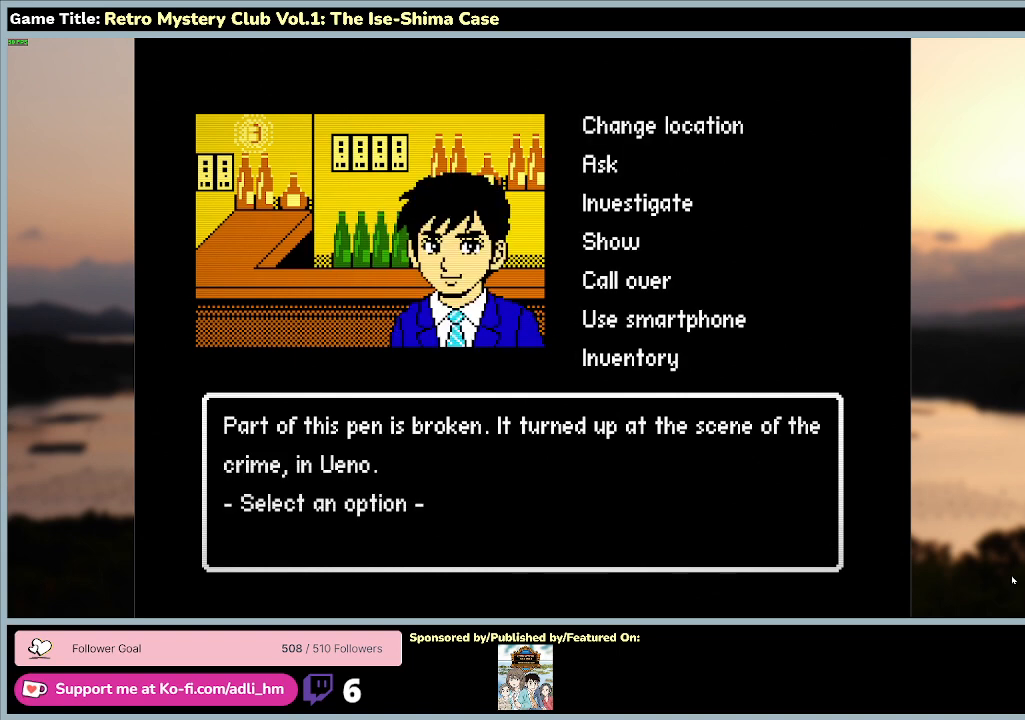
{"keys": ["a", "s"], "mouse": [], "events": [[100, "s", "down"], [133, "a", "down"]]}
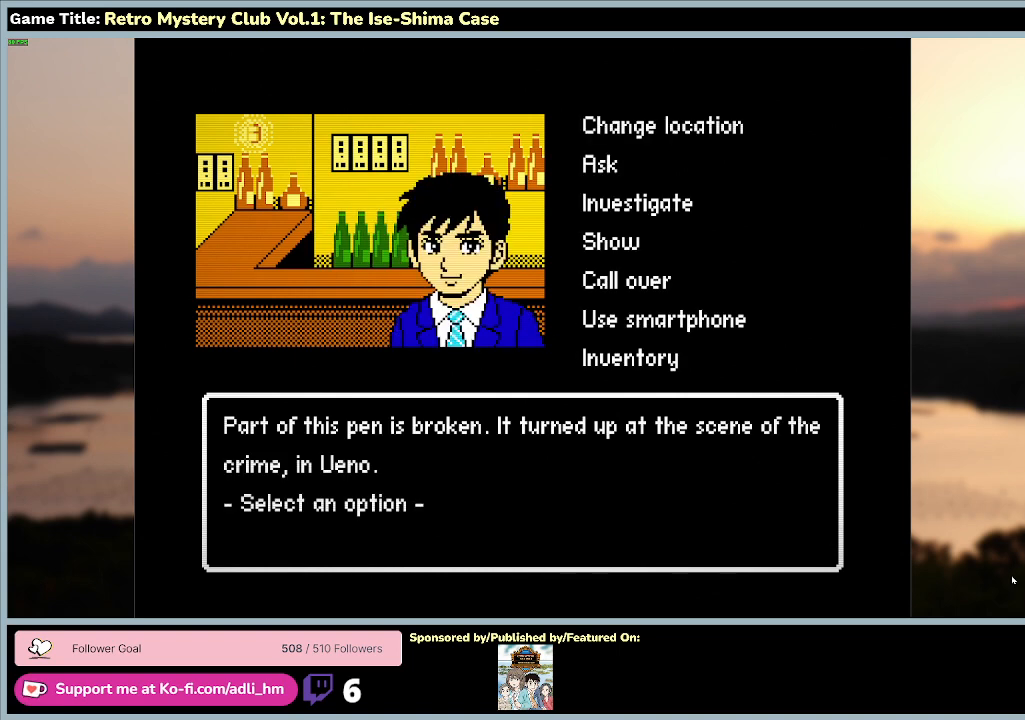
{"keys": [], "mouse": [], "events": [[33, "space", "down"], [100, "a", "up"], [100, "s", "up"], [500, "space", "up"]]}
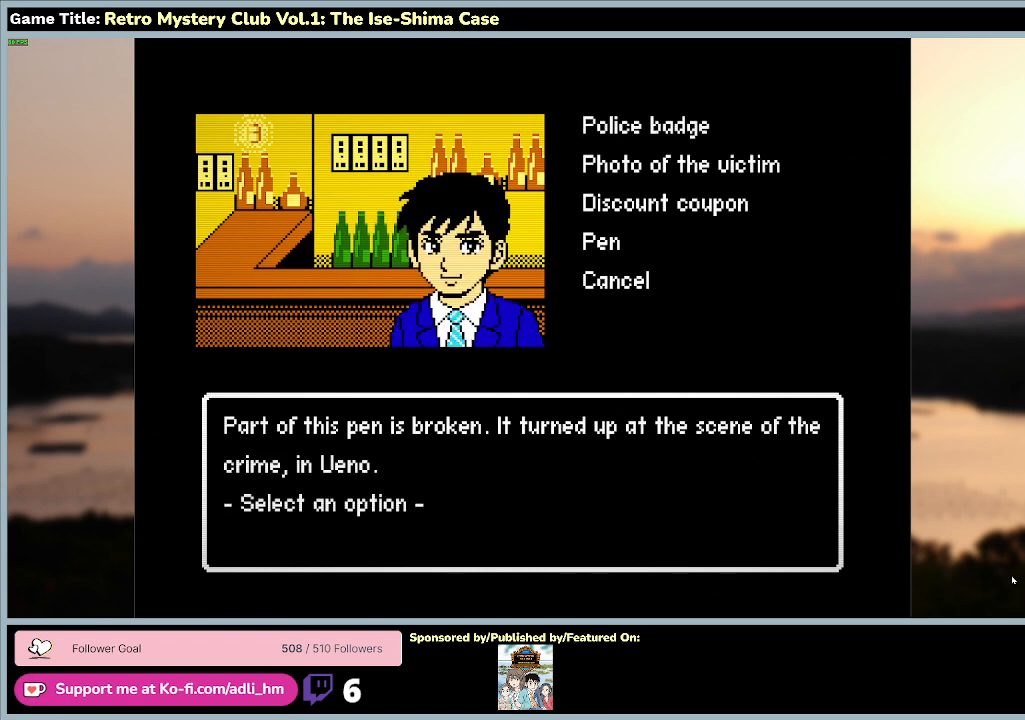
{"keys": [], "mouse": [], "events": []}
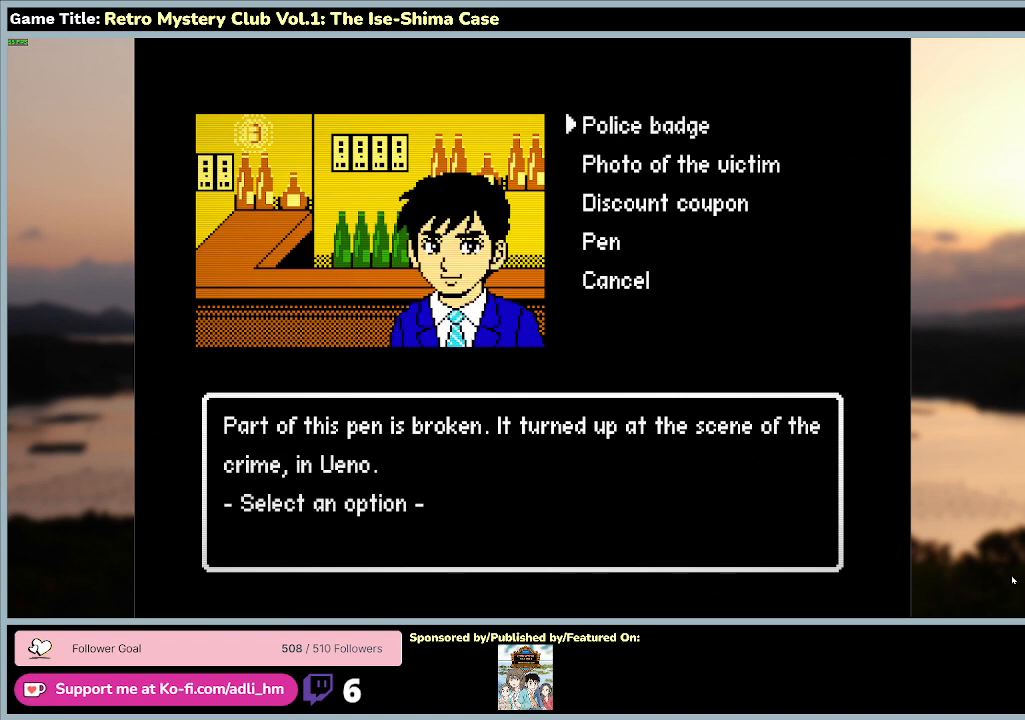
{"keys": [], "mouse": [], "events": []}
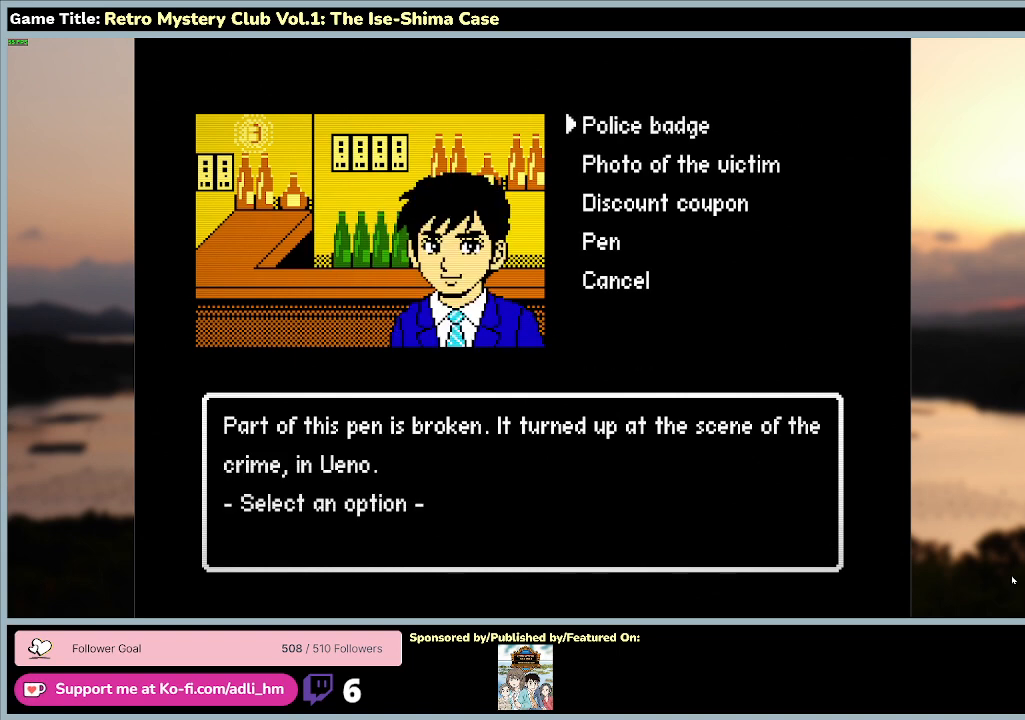
{"keys": [], "mouse": [], "events": []}
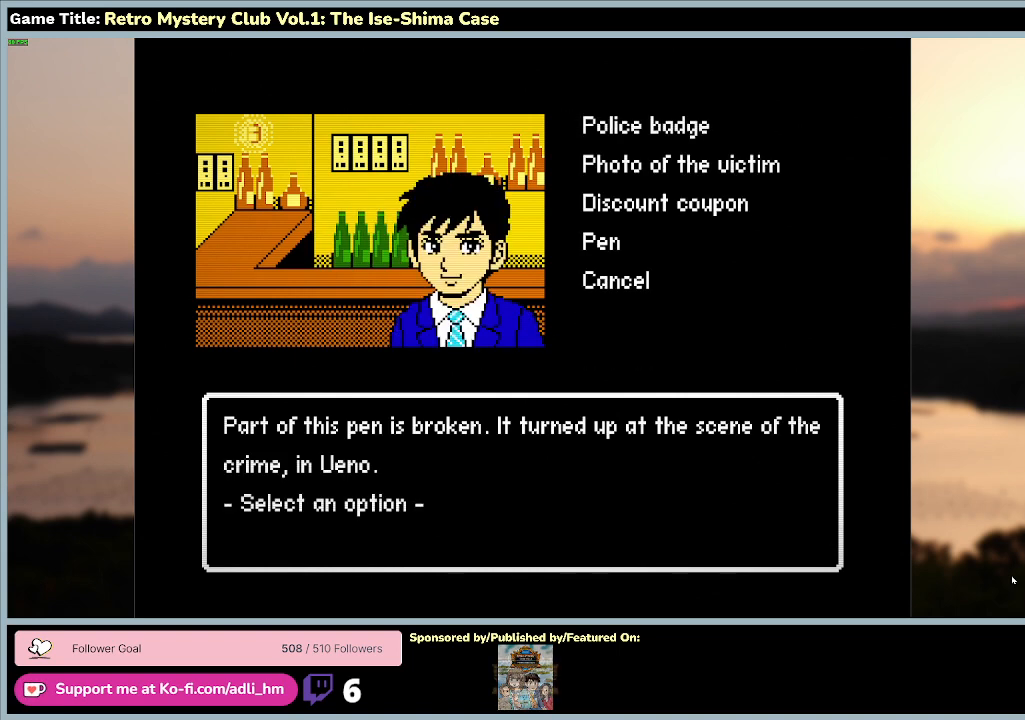
{"keys": [], "mouse": [], "events": []}
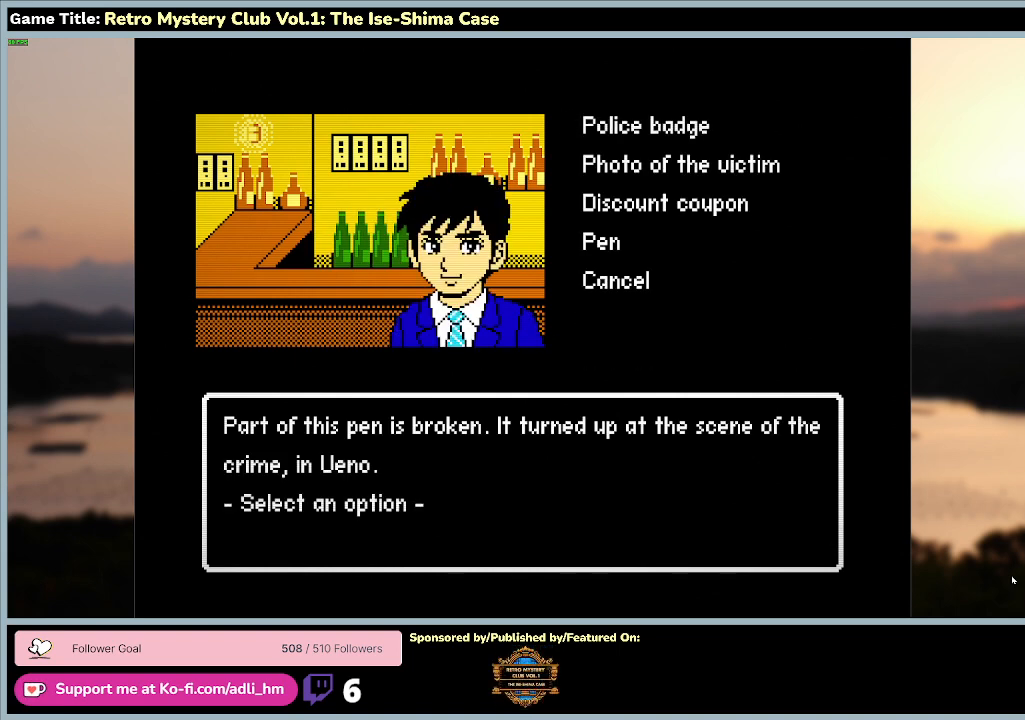
{"keys": ["space", "w"], "mouse": [], "events": [[100, "w", "down"], [400, "space", "down"]]}
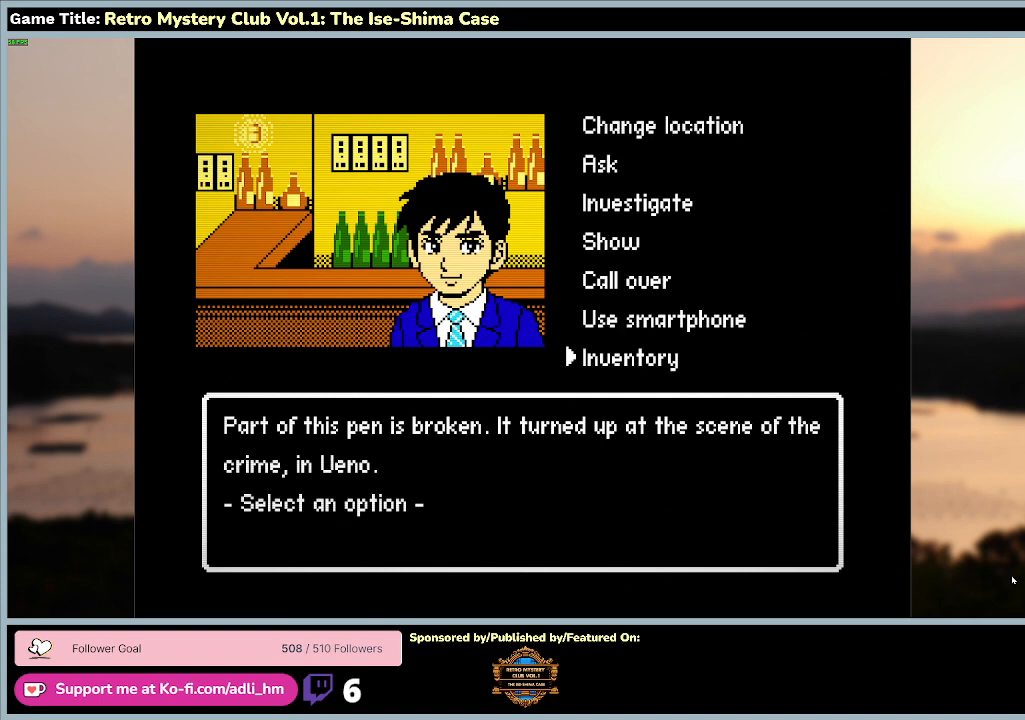
{"keys": [], "mouse": [], "events": [[67, "w", "up"], [333, "space", "up"]]}
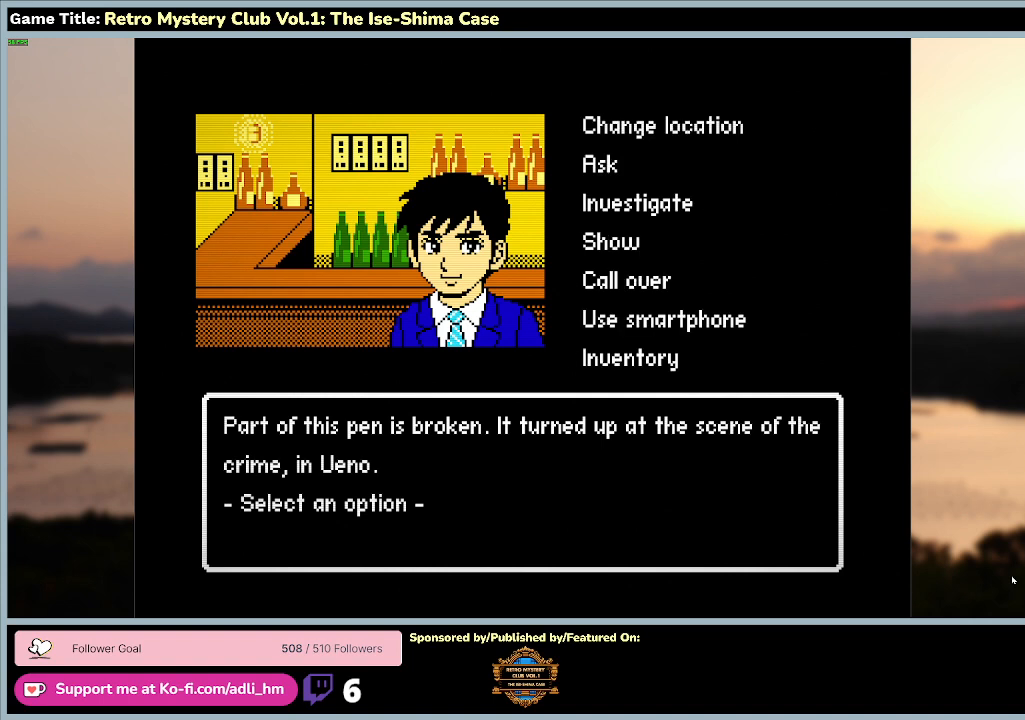
{"keys": ["w"], "mouse": [], "events": [[267, "w", "down"]]}
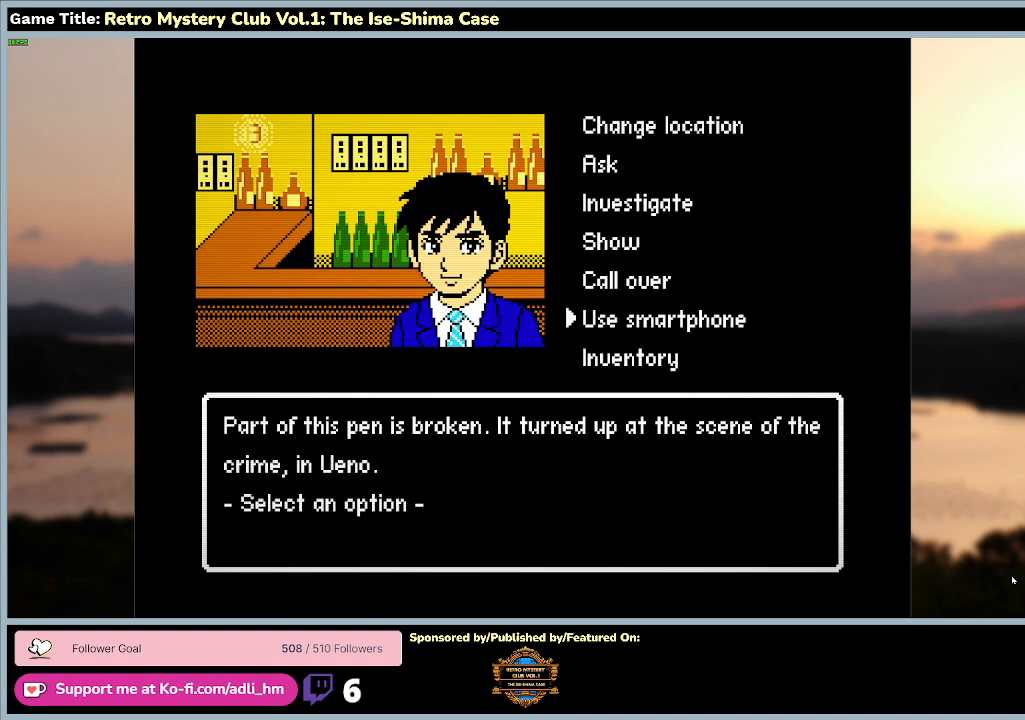
{"keys": ["space"], "mouse": [], "events": [[100, "space", "down"], [233, "w", "up"]]}
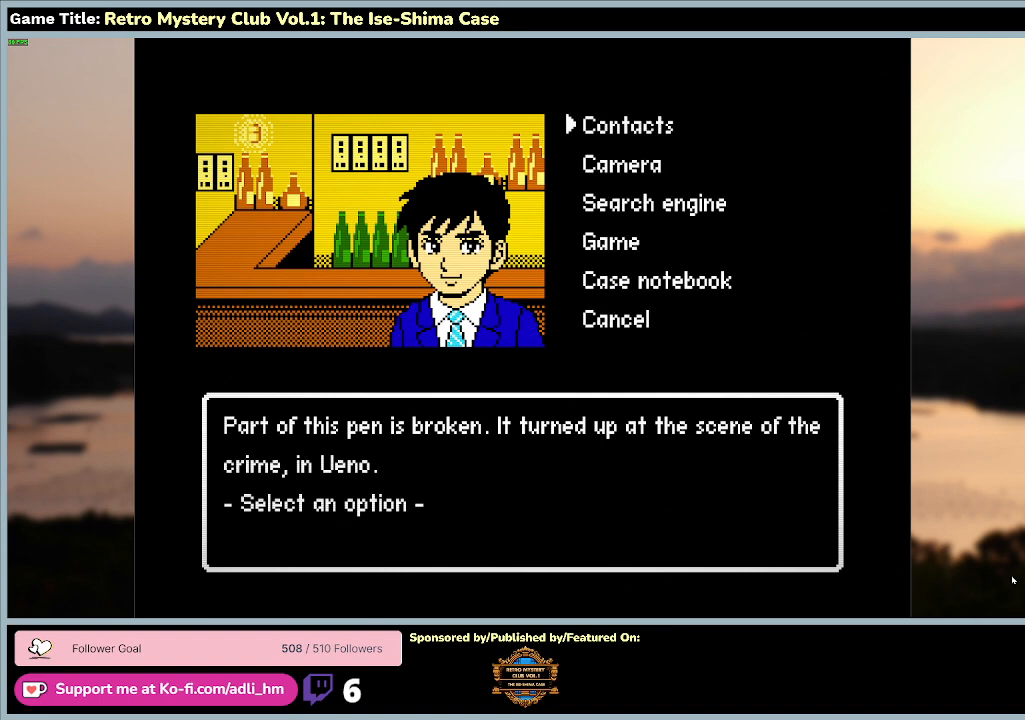
{"keys": [], "mouse": [], "events": [[100, "space", "up"]]}
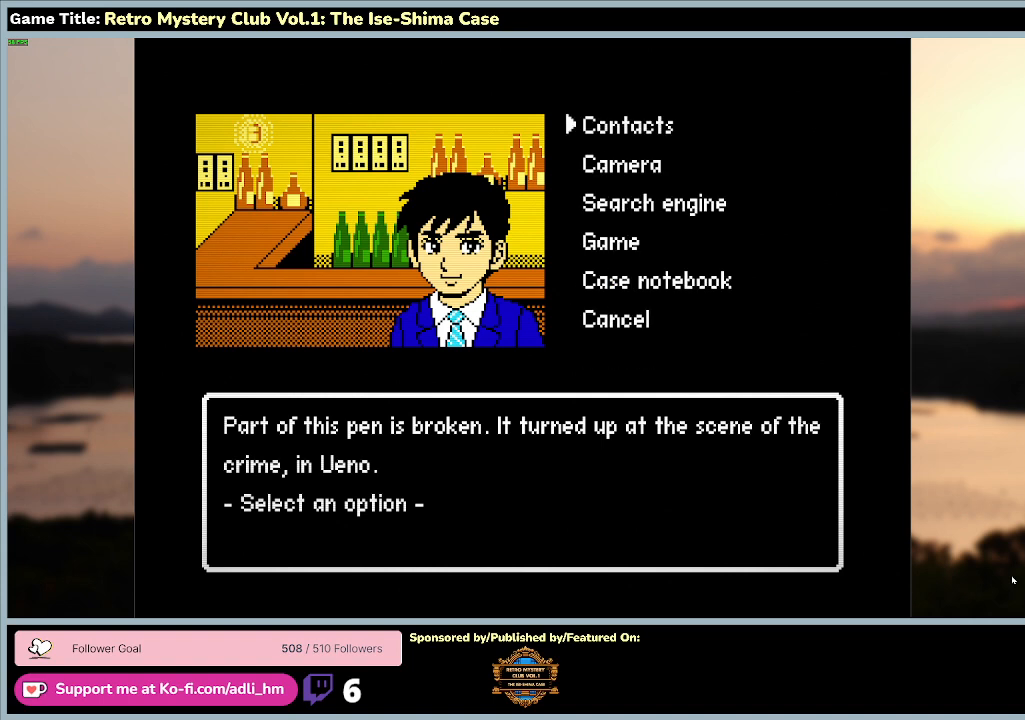
{"keys": ["space"], "mouse": [], "events": [[67, "space", "down"]]}
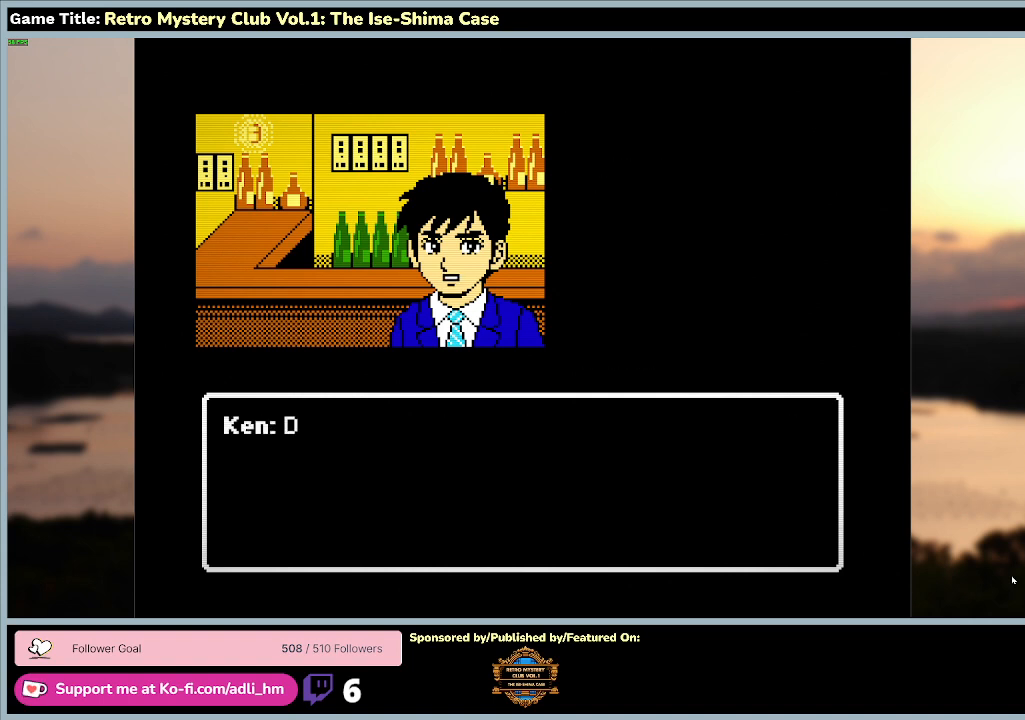
{"keys": [], "mouse": [], "events": [[500, "space", "up"]]}
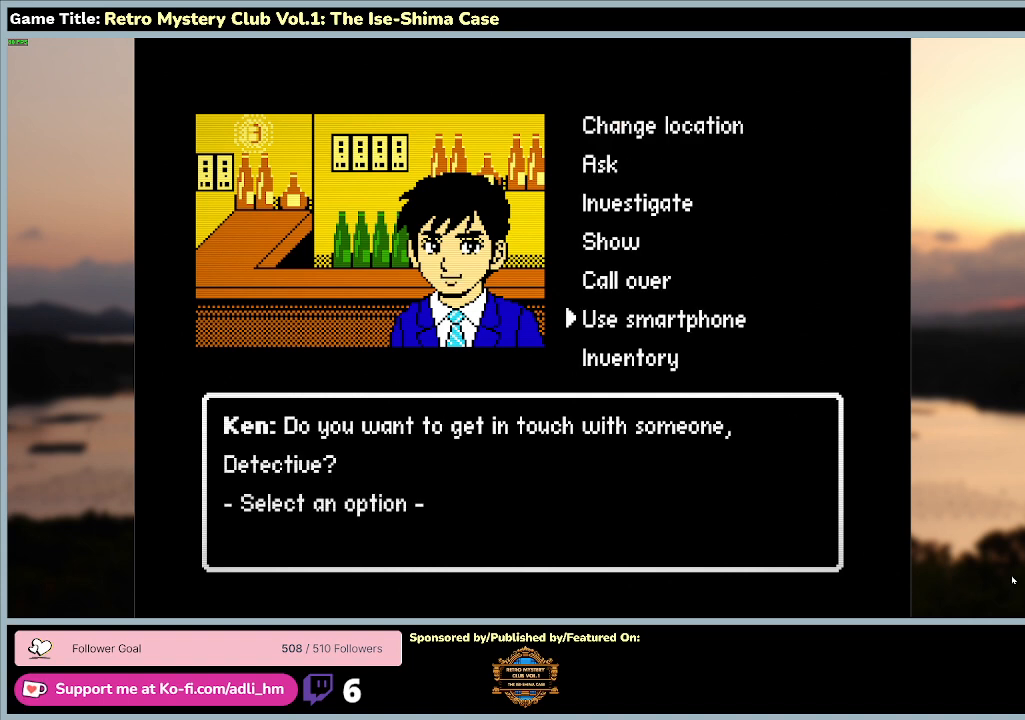
{"keys": [], "mouse": [], "events": []}
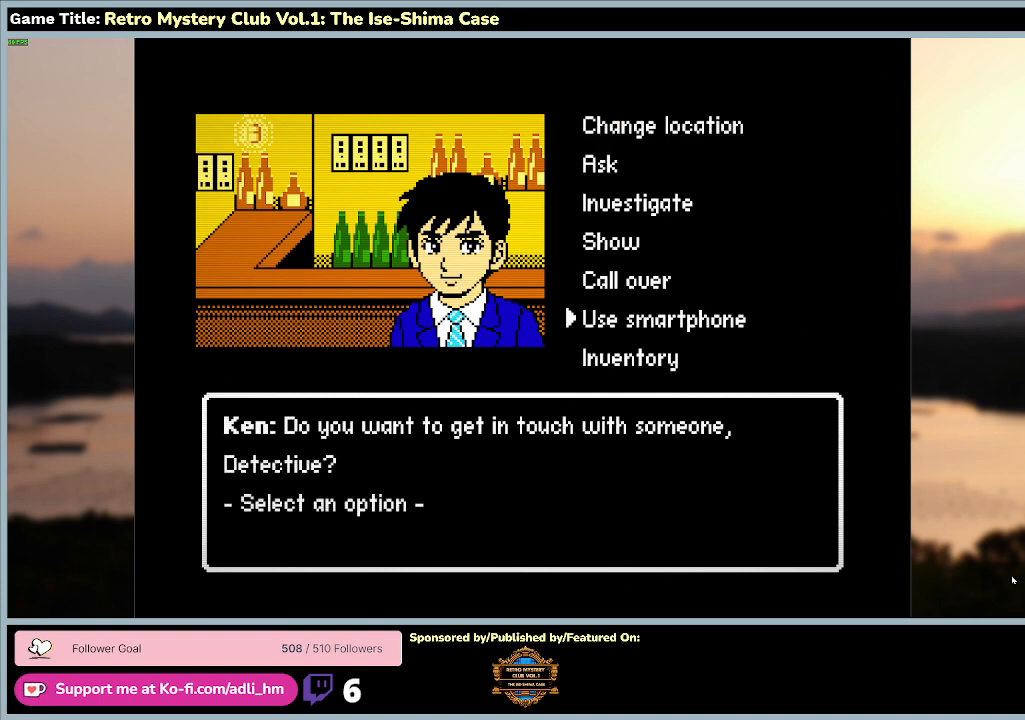
{"keys": ["space"], "mouse": [], "events": [[467, "space", "down"]]}
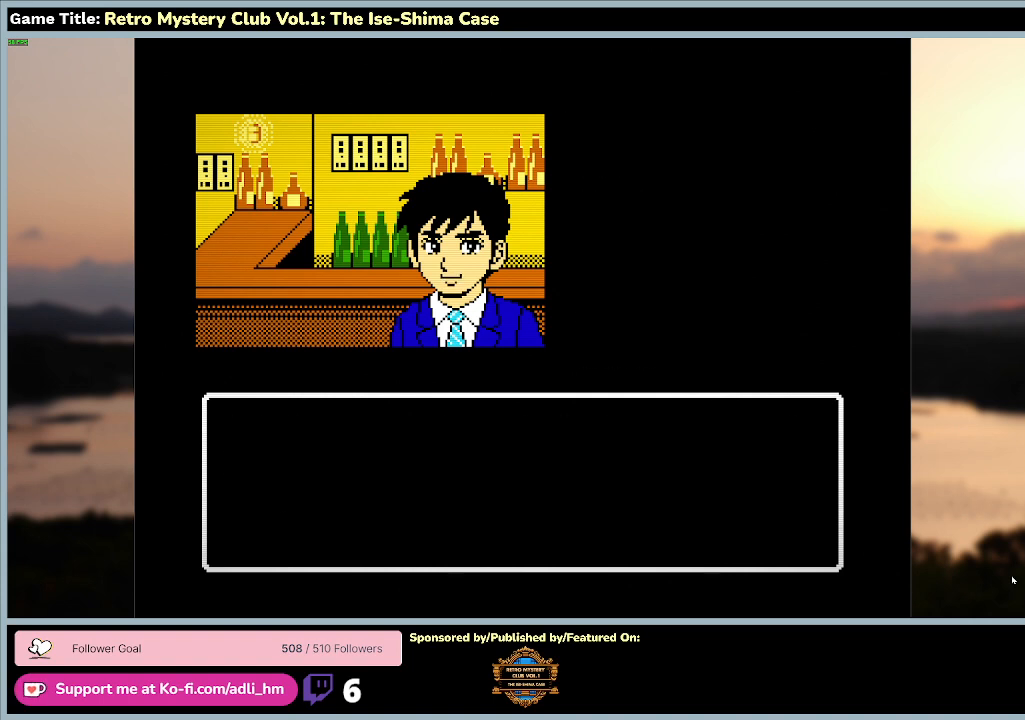
{"keys": ["s"], "mouse": [], "events": [[367, "space", "up"], [500, "s", "down"]]}
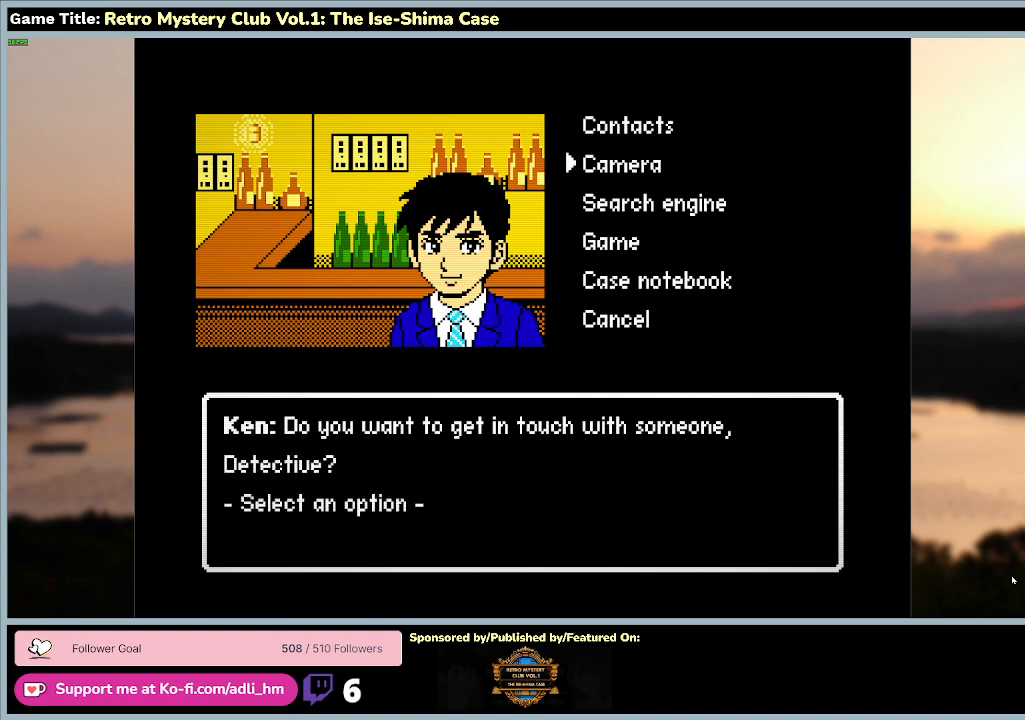
{"keys": ["space"], "mouse": [], "events": [[400, "s", "up"], [467, "space", "down"]]}